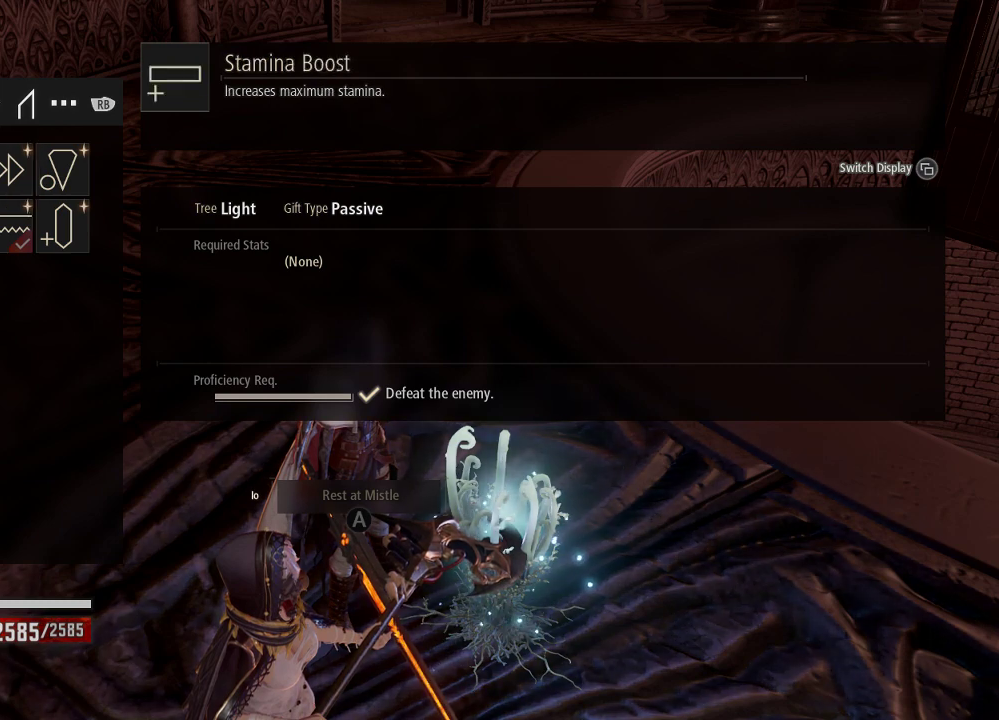
Gameplay with a controller (Xbox layout); each line is a JSON object with the inputs held at the frame after it. "events" lists button and stick changes between this image and that frame as [ms after this image, input, new state], when the widget could be followed in between. Not read: A L3 R1.
{"buttons": [], "left_stick": "center", "right_stick": "center", "events": [[433, "DPAD_RIGHT", "down"], [500, "DPAD_RIGHT", "up"]]}
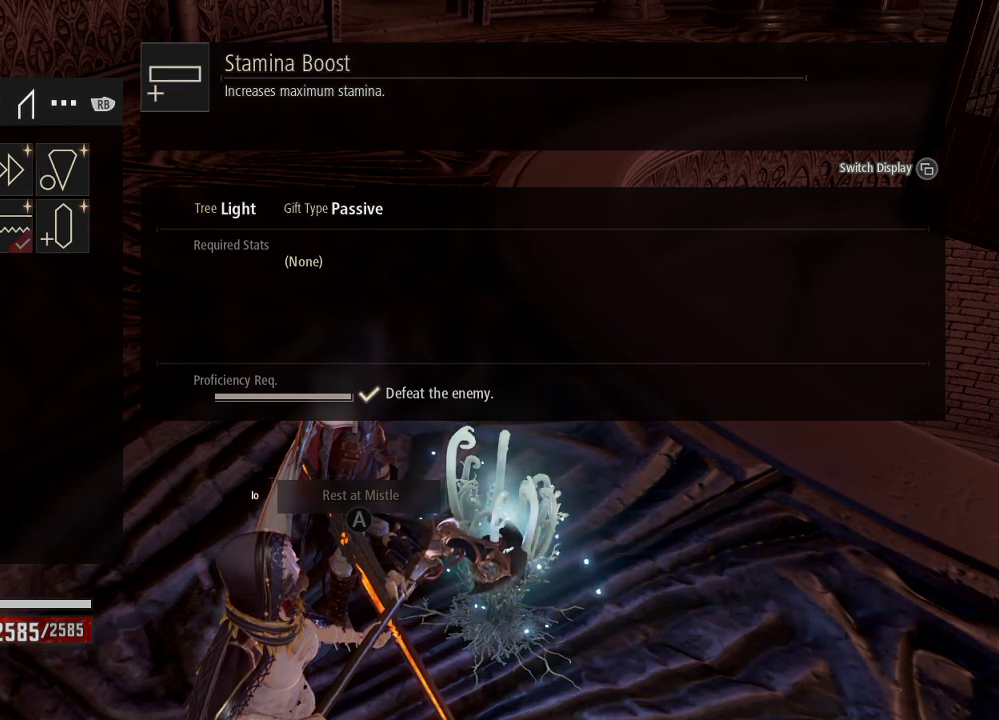
{"buttons": [], "left_stick": "center", "right_stick": "center", "events": []}
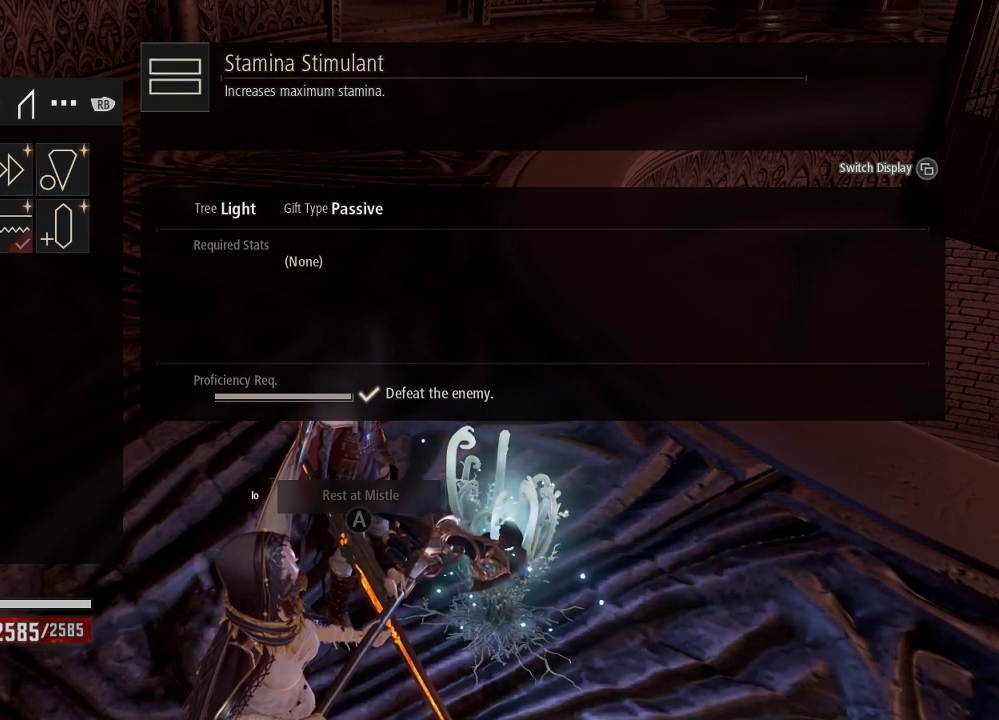
{"buttons": [], "left_stick": "center", "right_stick": "center", "events": []}
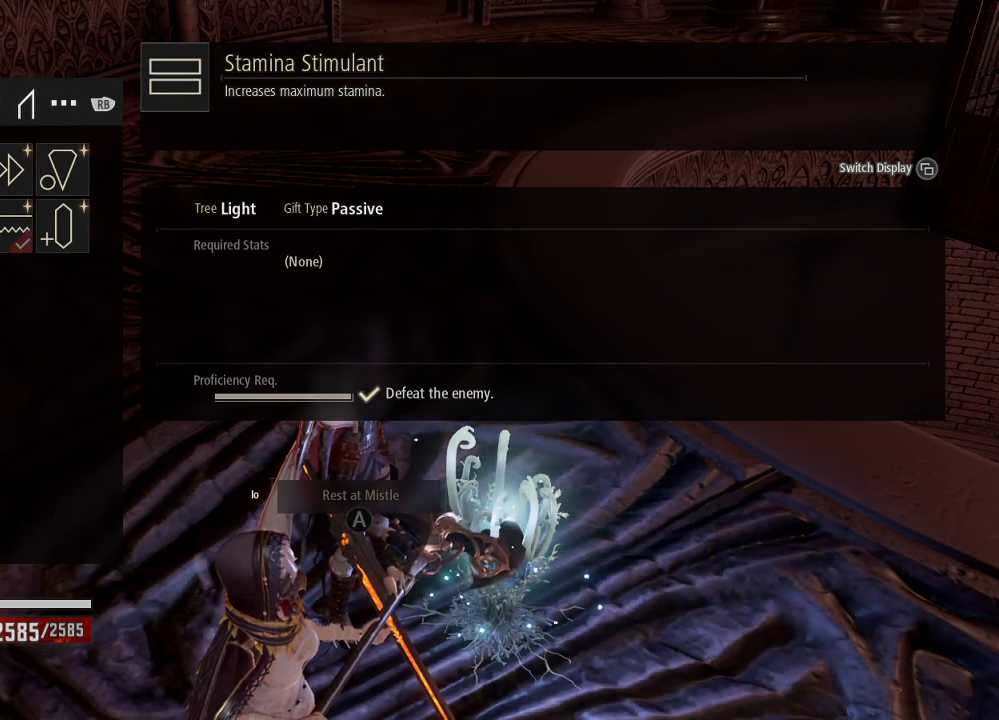
{"buttons": [], "left_stick": "center", "right_stick": "center", "events": [[167, "DPAD_RIGHT", "down"], [333, "DPAD_RIGHT", "up"]]}
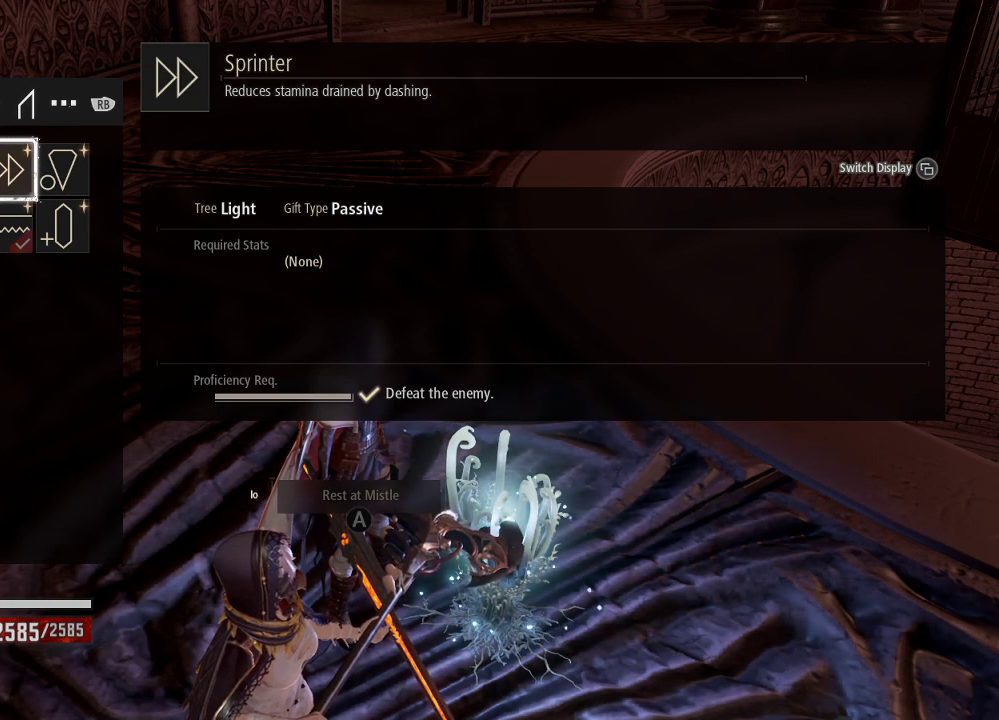
{"buttons": [], "left_stick": "center", "right_stick": "center", "events": [[133, "DPAD_DOWN", "down"], [233, "DPAD_DOWN", "up"]]}
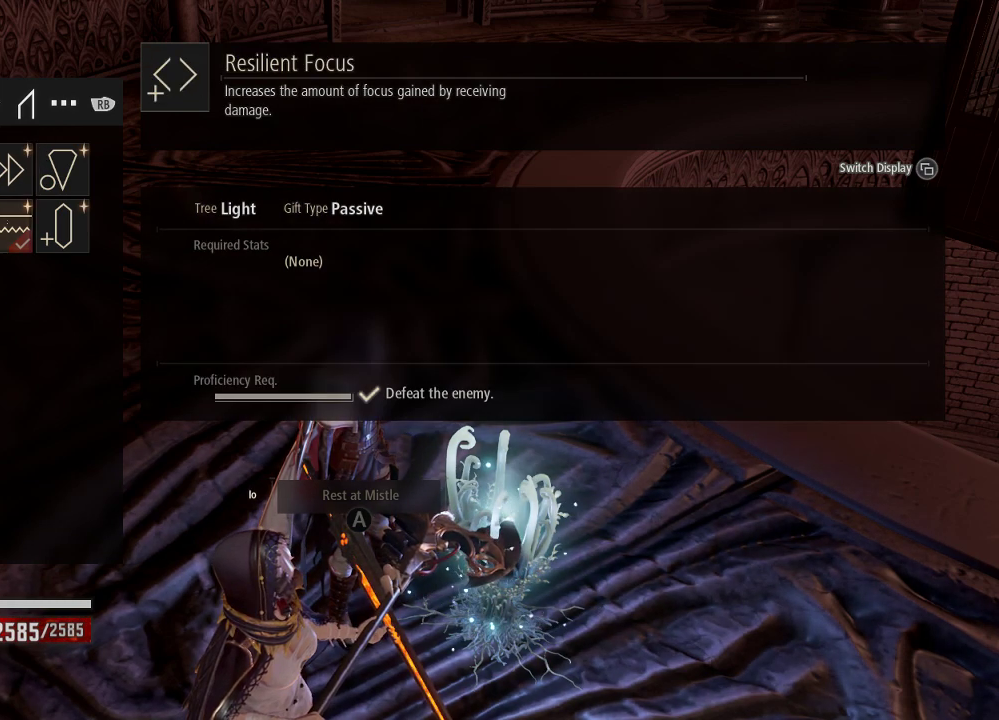
{"buttons": [], "left_stick": "center", "right_stick": "center", "events": [[333, "DPAD_DOWN", "down"], [467, "DPAD_DOWN", "up"]]}
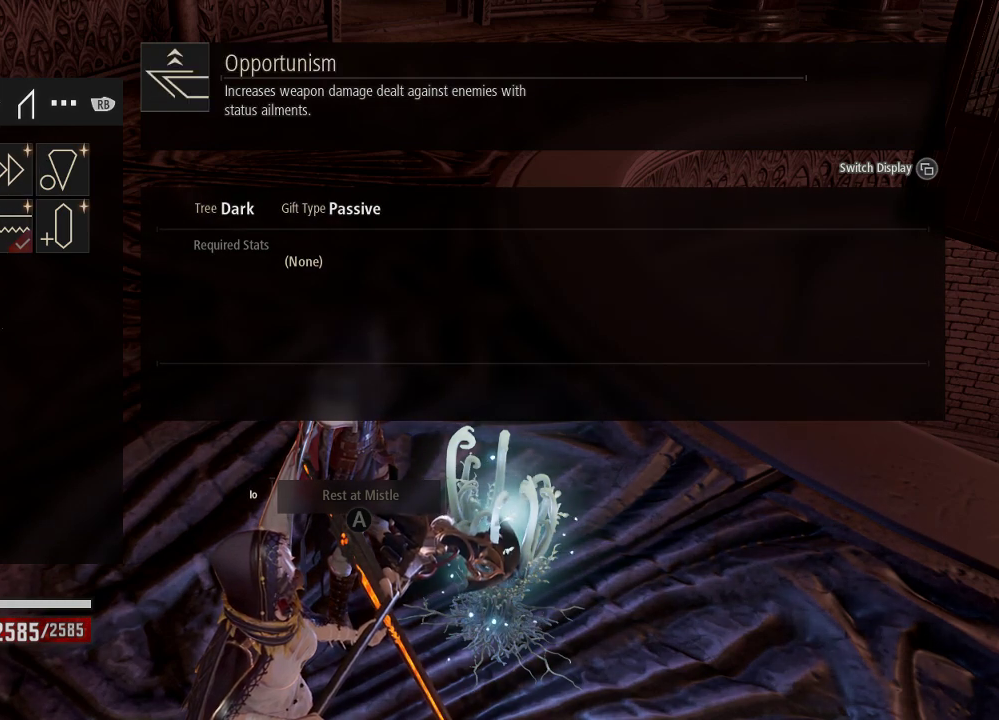
{"buttons": [], "left_stick": "center", "right_stick": "center", "events": []}
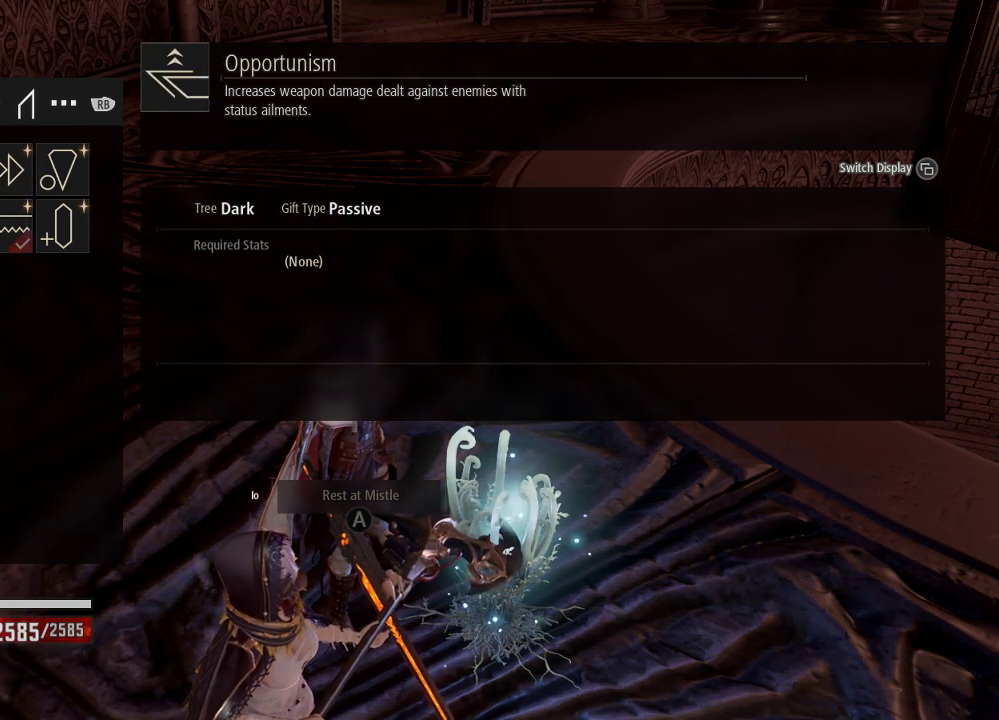
{"buttons": [], "left_stick": "center", "right_stick": "center", "events": [[233, "DPAD_UP", "down"], [333, "DPAD_UP", "up"]]}
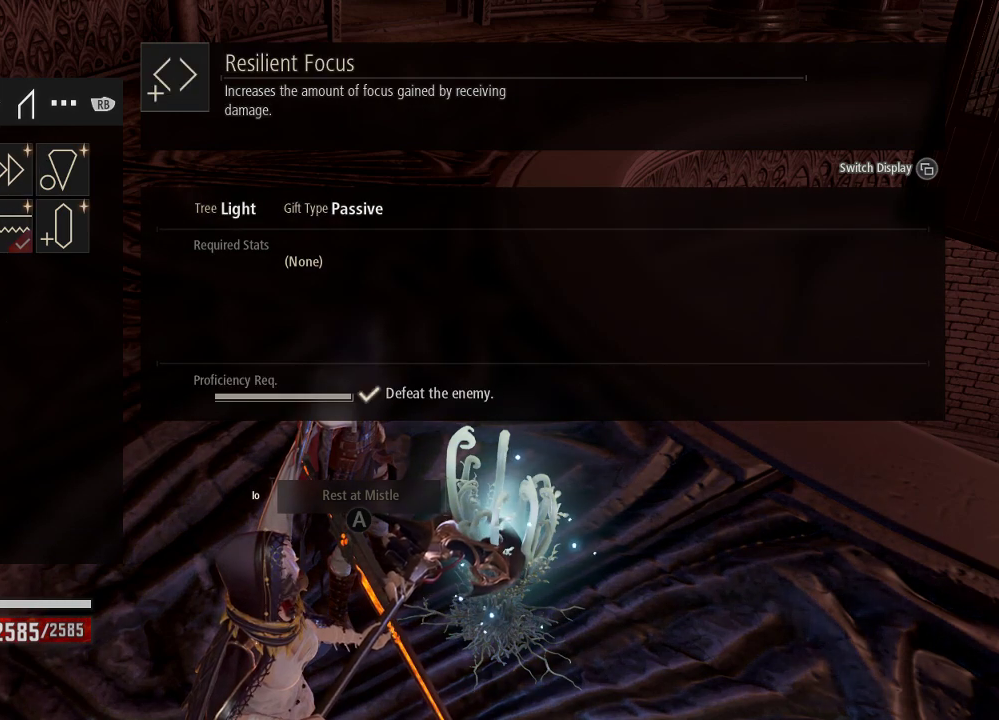
{"buttons": [], "left_stick": "center", "right_stick": "center", "events": []}
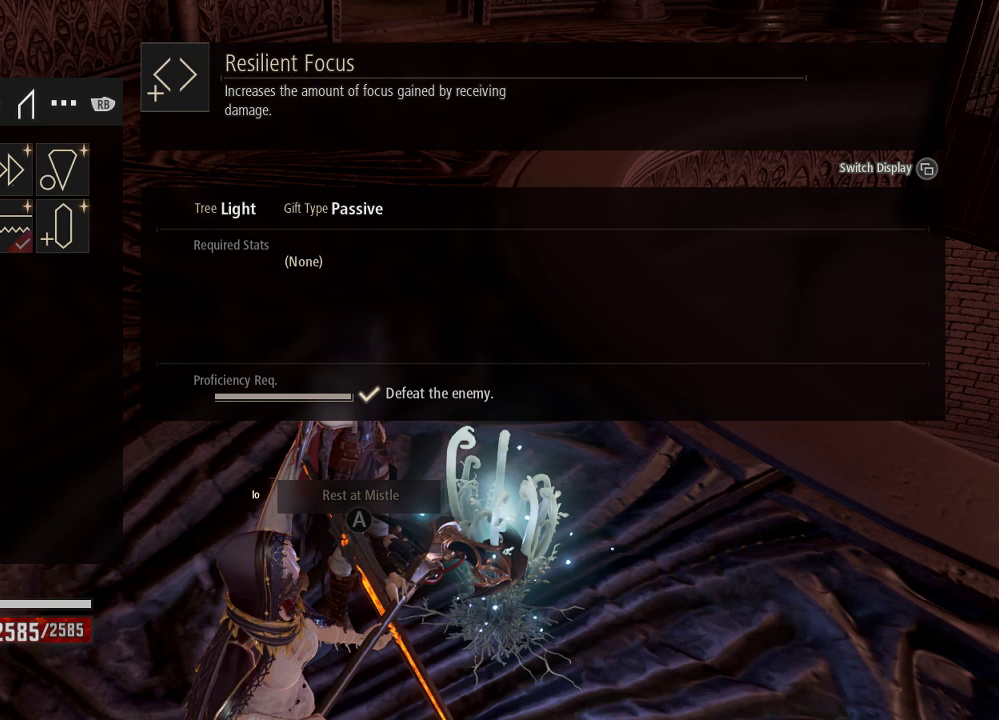
{"buttons": [], "left_stick": "center", "right_stick": "center", "events": [[67, "DPAD_DOWN", "down"], [167, "DPAD_DOWN", "up"]]}
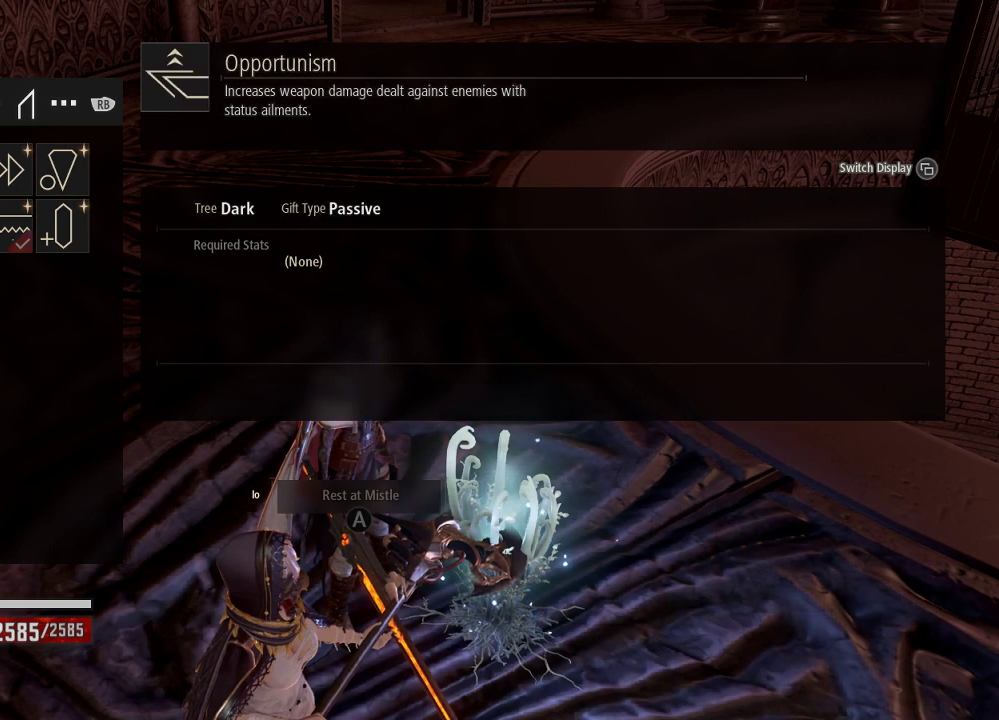
{"buttons": ["DPAD_UP"], "left_stick": "center", "right_stick": "center", "events": [[167, "DPAD_UP", "down"], [300, "DPAD_UP", "up"], [433, "DPAD_UP", "down"]]}
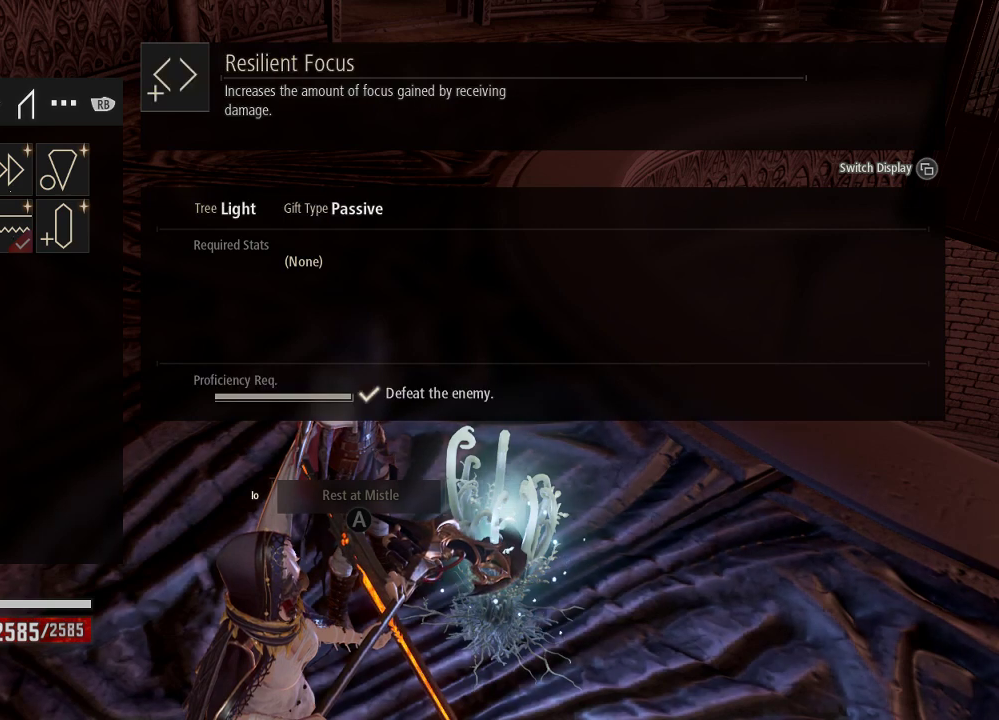
{"buttons": [], "left_stick": "center", "right_stick": "center", "events": [[33, "DPAD_UP", "up"]]}
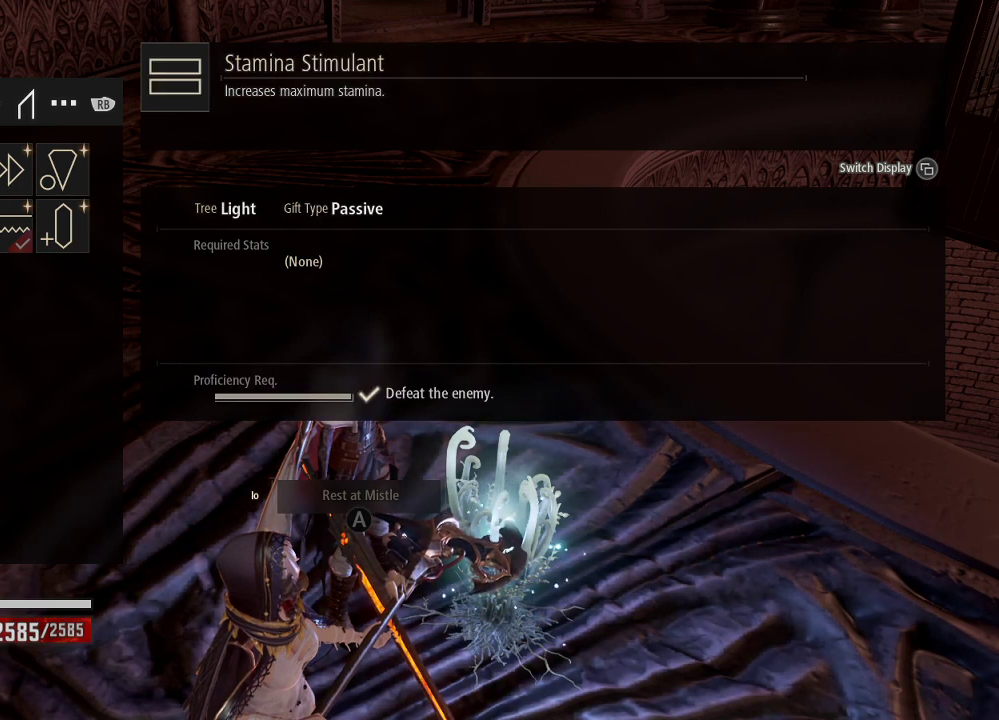
{"buttons": [], "left_stick": "center", "right_stick": "center", "events": []}
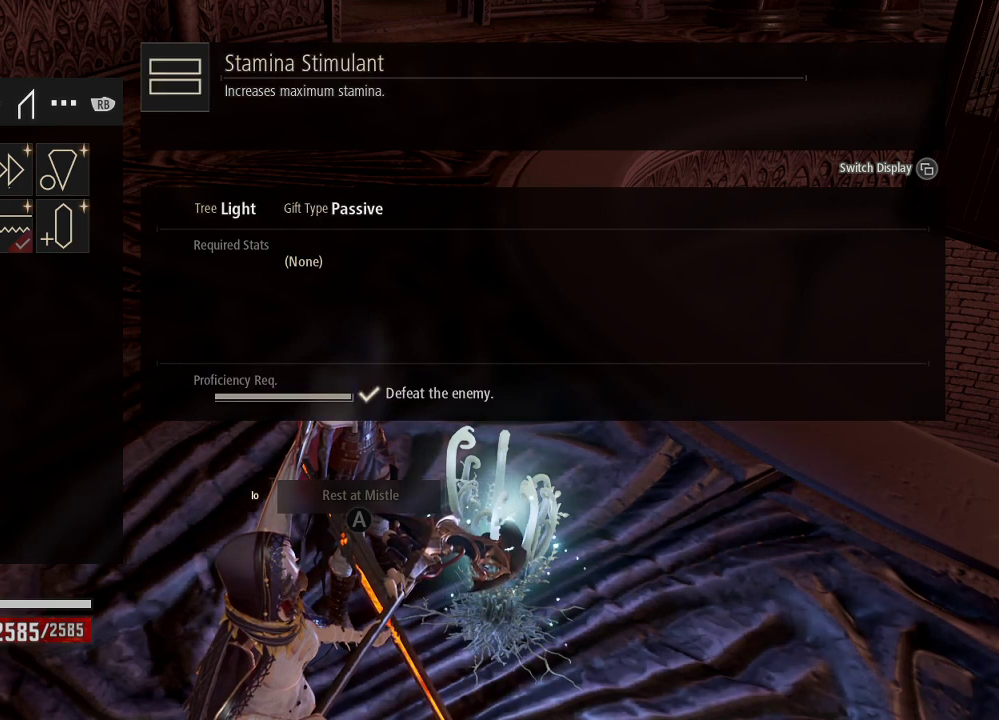
{"buttons": [], "left_stick": "center", "right_stick": "center", "events": []}
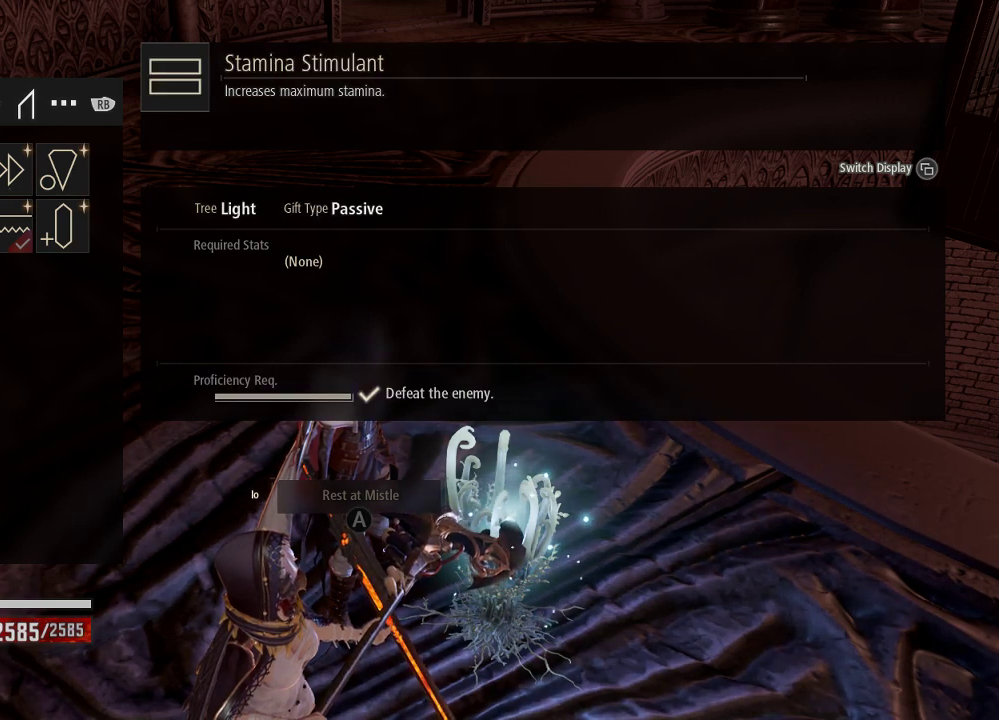
{"buttons": [], "left_stick": "center", "right_stick": "center", "events": []}
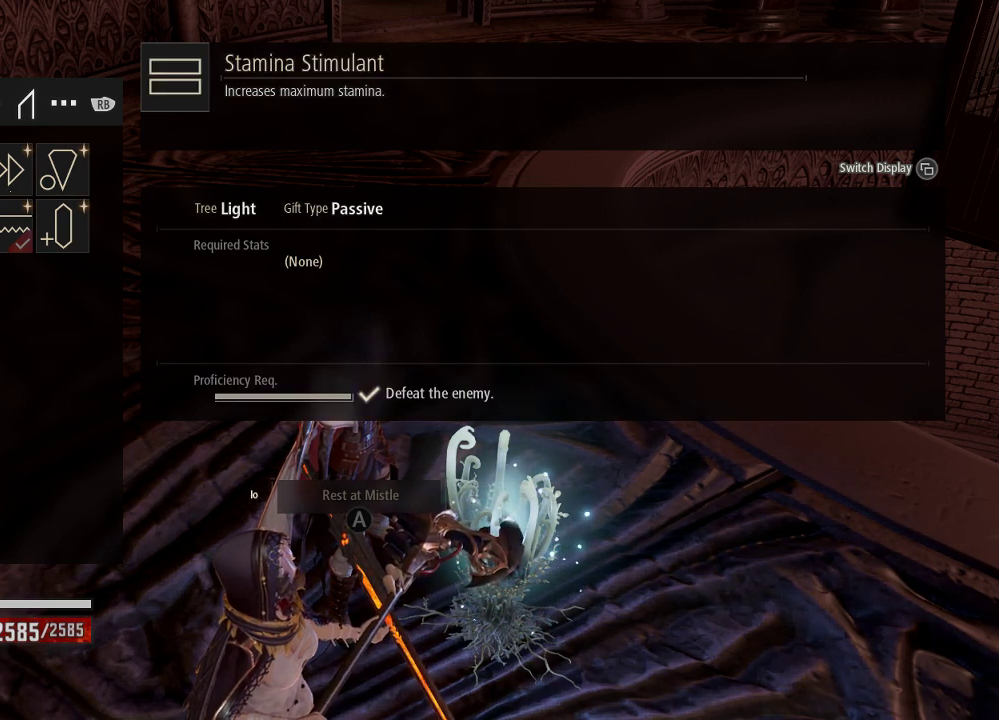
{"buttons": [], "left_stick": "center", "right_stick": "center", "events": []}
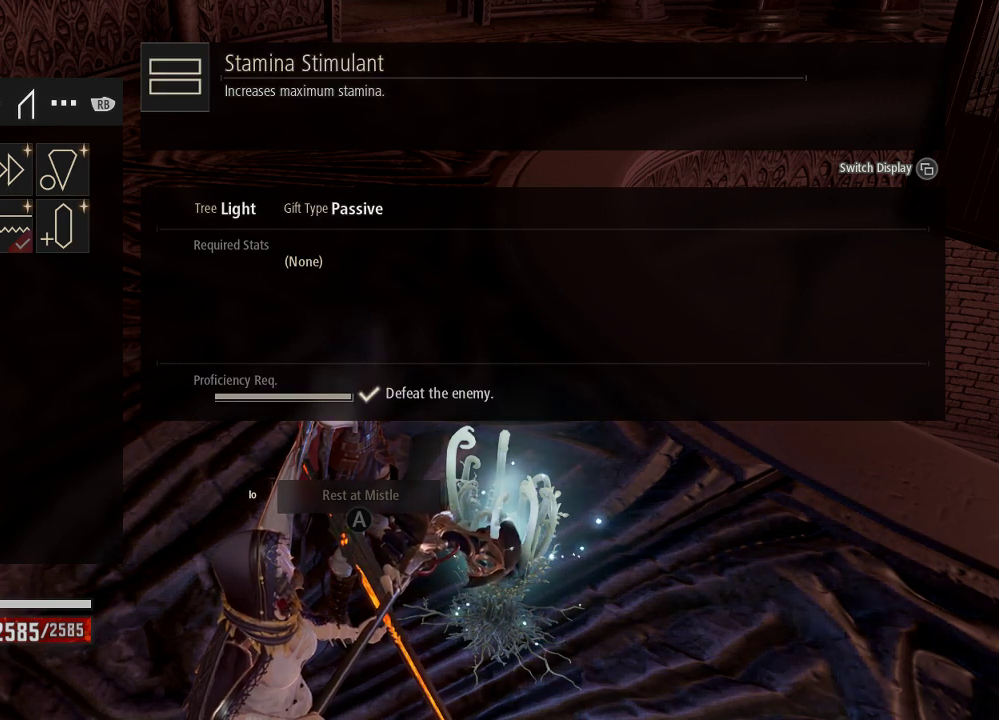
{"buttons": [], "left_stick": "center", "right_stick": "center", "events": []}
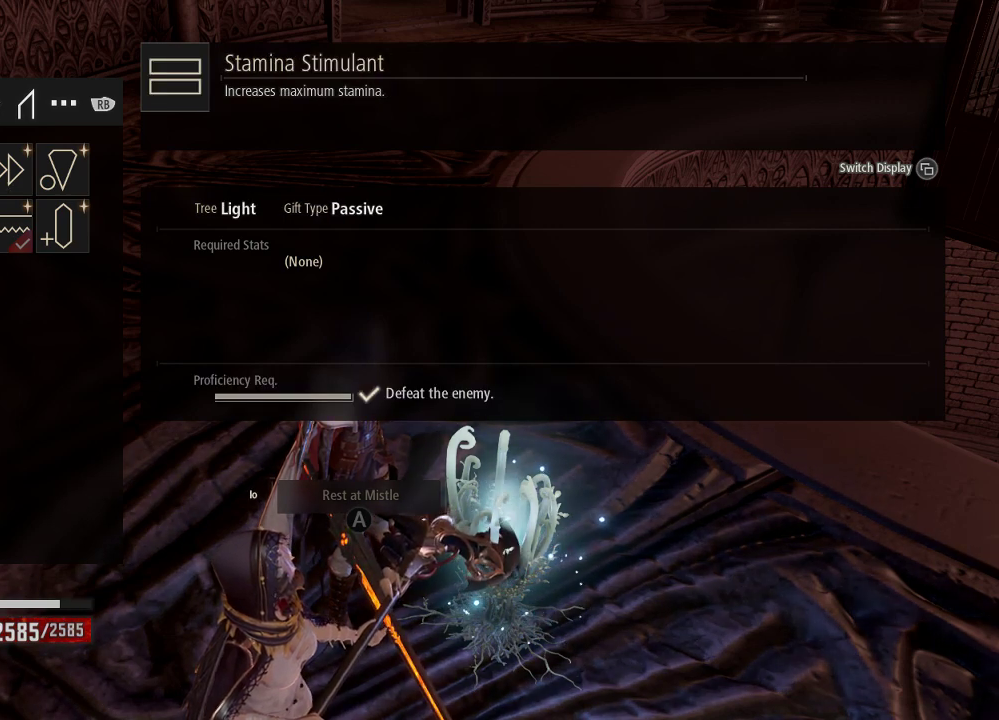
{"buttons": [], "left_stick": "center", "right_stick": "center", "events": []}
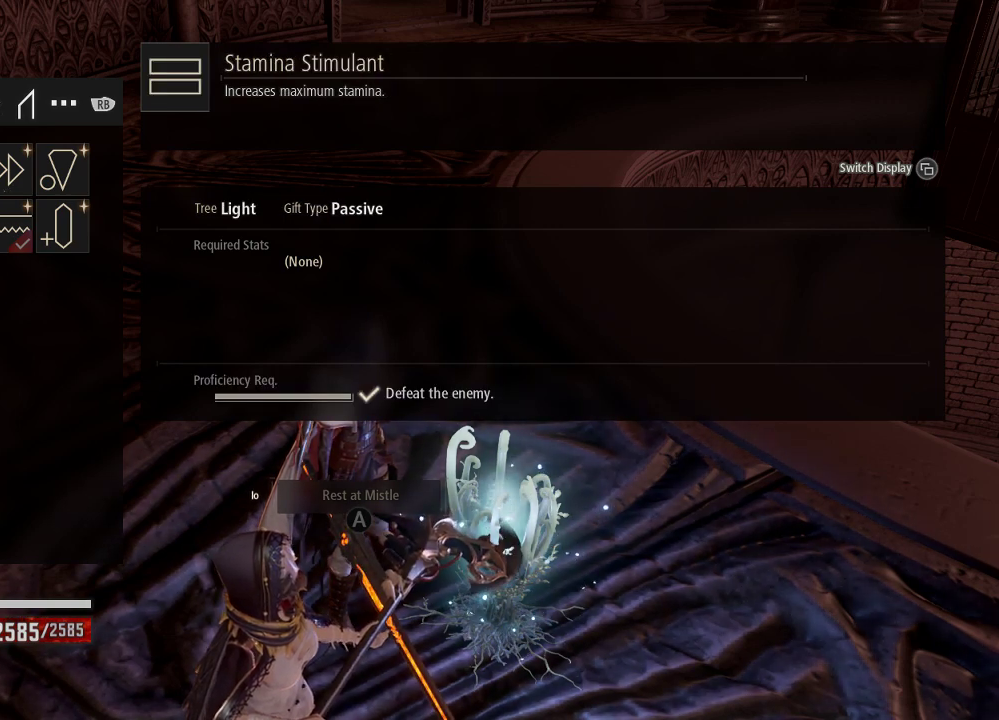
{"buttons": [], "left_stick": "center", "right_stick": "center", "events": [[233, "DPAD_DOWN", "down"], [300, "DPAD_DOWN", "up"]]}
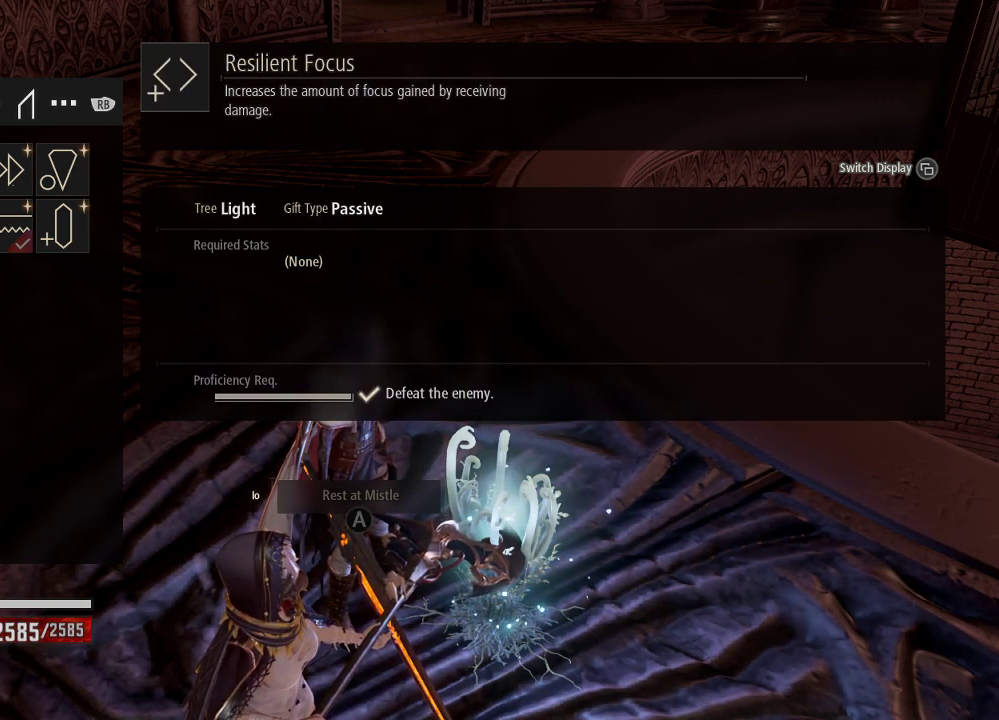
{"buttons": [], "left_stick": "center", "right_stick": "center", "events": [[200, "DPAD_UP", "down"], [400, "DPAD_UP", "up"]]}
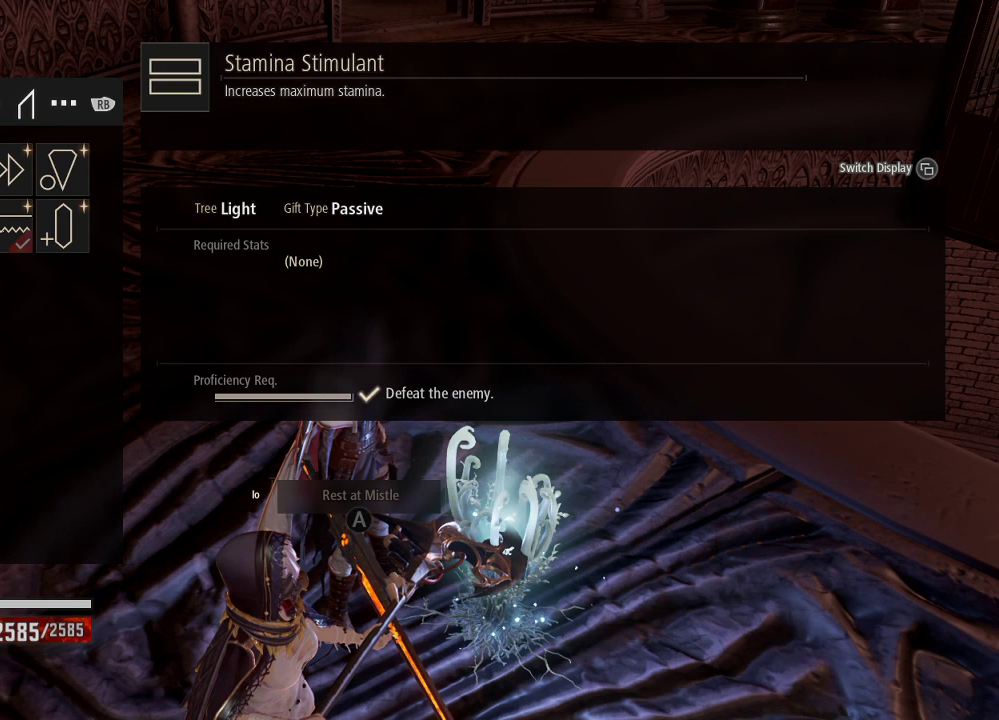
{"buttons": [], "left_stick": "center", "right_stick": "center", "events": []}
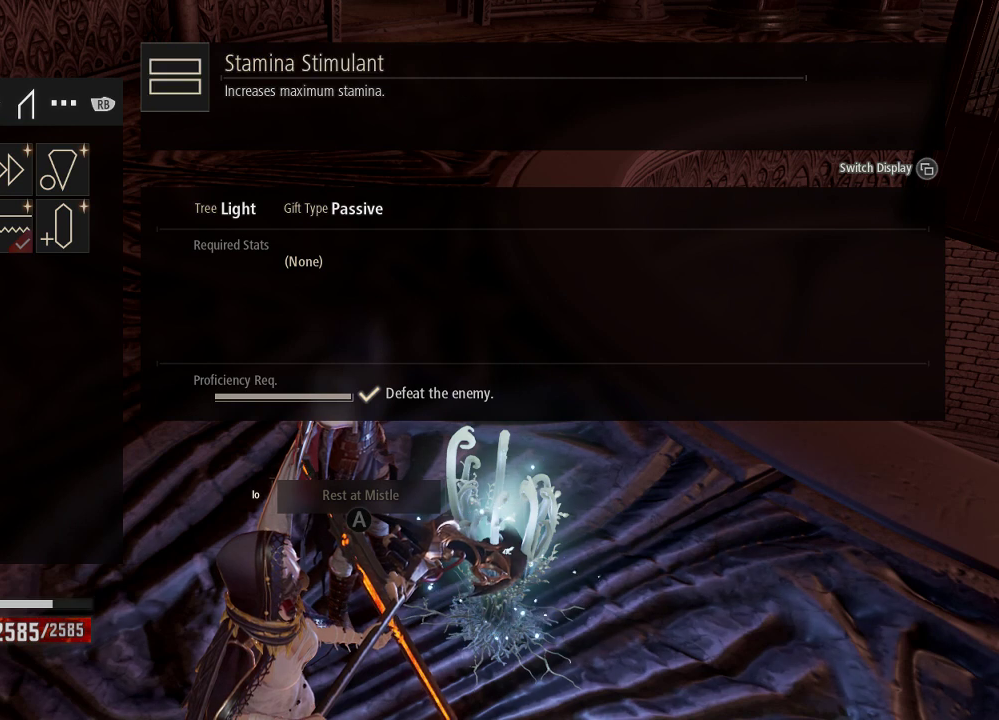
{"buttons": [], "left_stick": "center", "right_stick": "center", "events": [[67, "DPAD_DOWN", "down"], [200, "DPAD_DOWN", "up"]]}
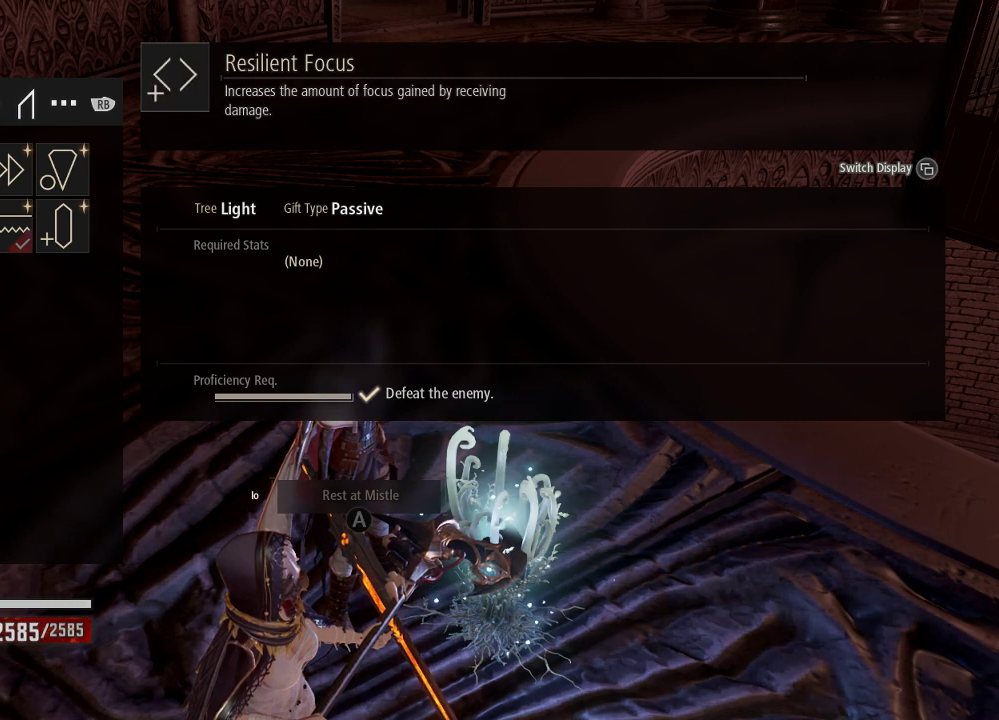
{"buttons": [], "left_stick": "center", "right_stick": "center", "events": []}
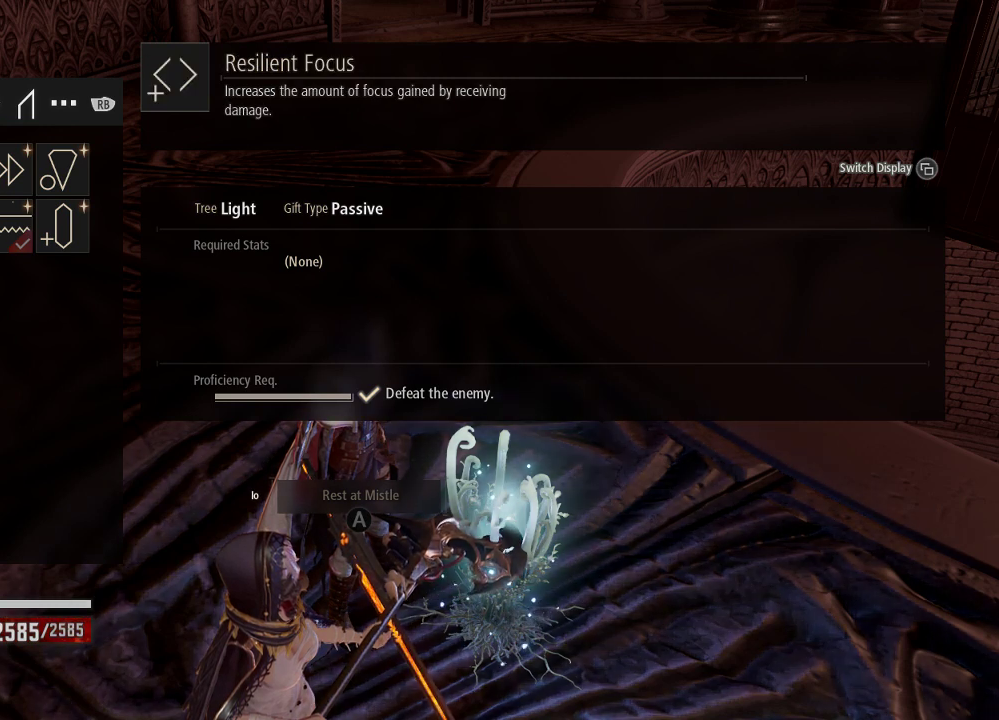
{"buttons": [], "left_stick": "center", "right_stick": "center", "events": [[33, "DPAD_UP", "down"], [200, "DPAD_UP", "up"]]}
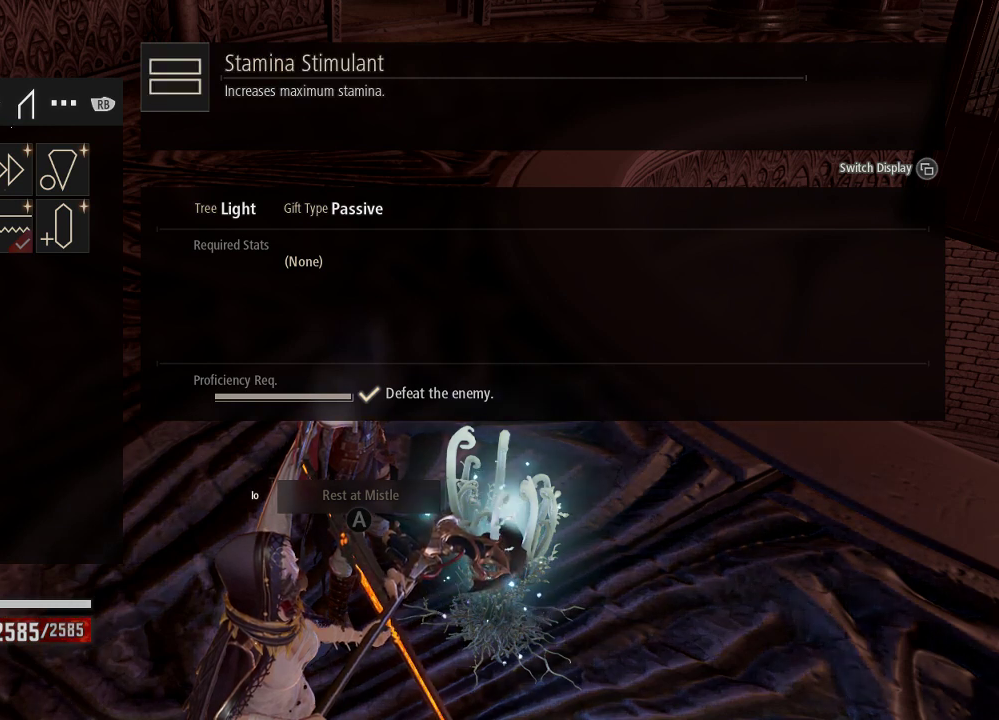
{"buttons": [], "left_stick": "center", "right_stick": "center", "events": []}
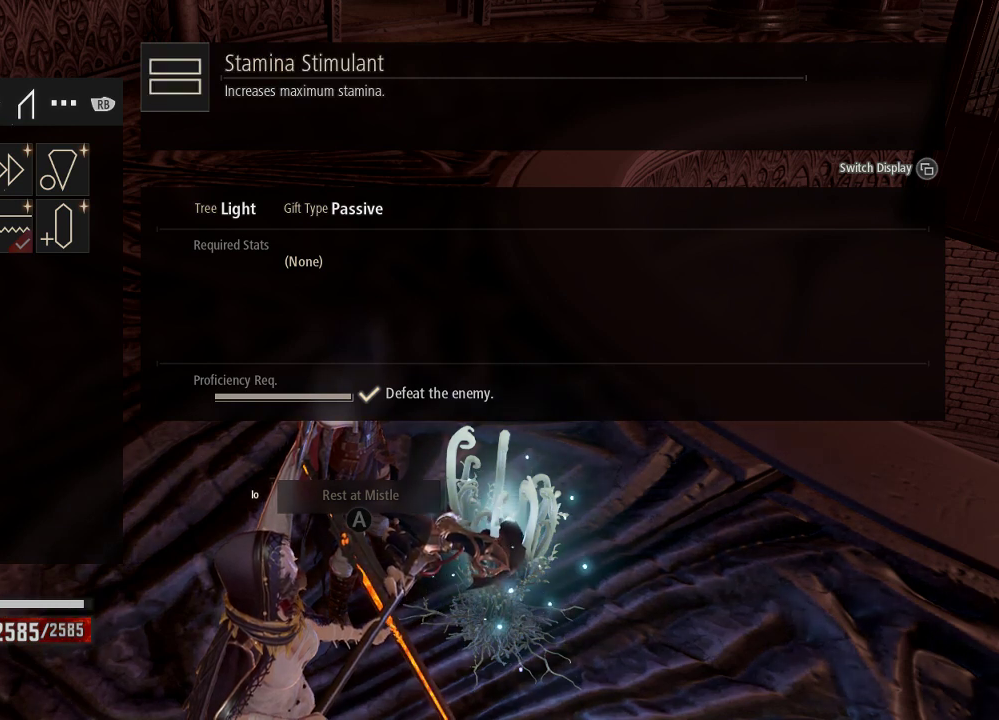
{"buttons": [], "left_stick": "center", "right_stick": "center", "events": []}